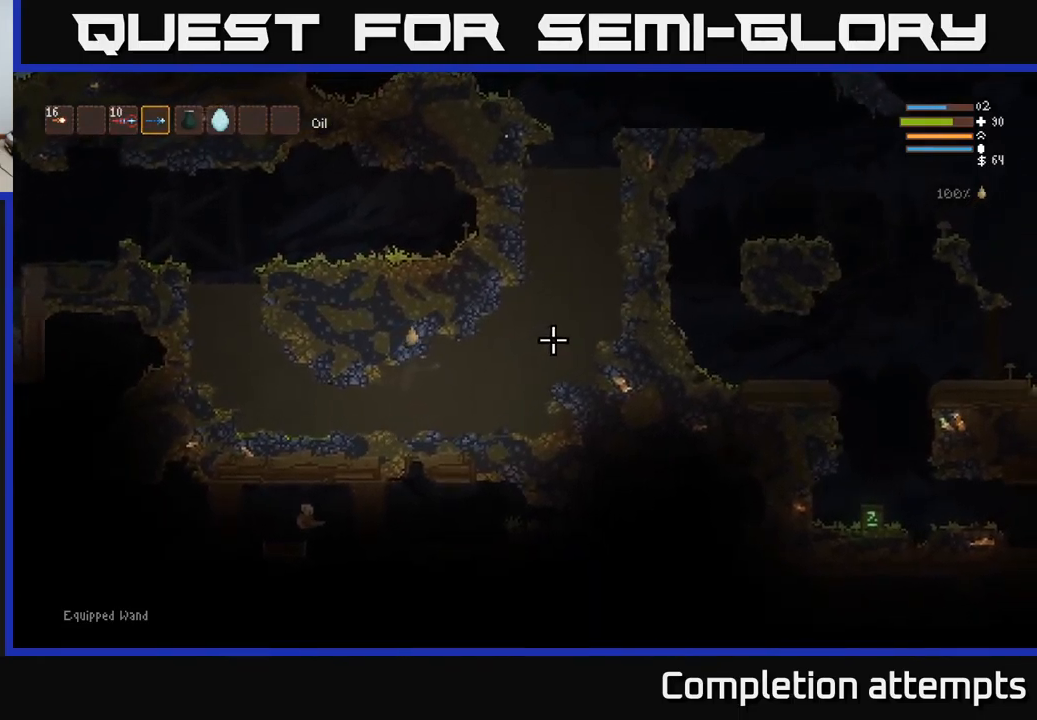
Gameplay with a controller (Xbox layout); each line is a JSON object with the inputs held at the frame after it. "events" lists button and stick changes between this image and that frame as [ms after this image, input, new state], when the widget could be followed in between.
{"buttons": [], "left_stick": "right", "right_stick": "right", "events": [[483, "left_stick", "right"]]}
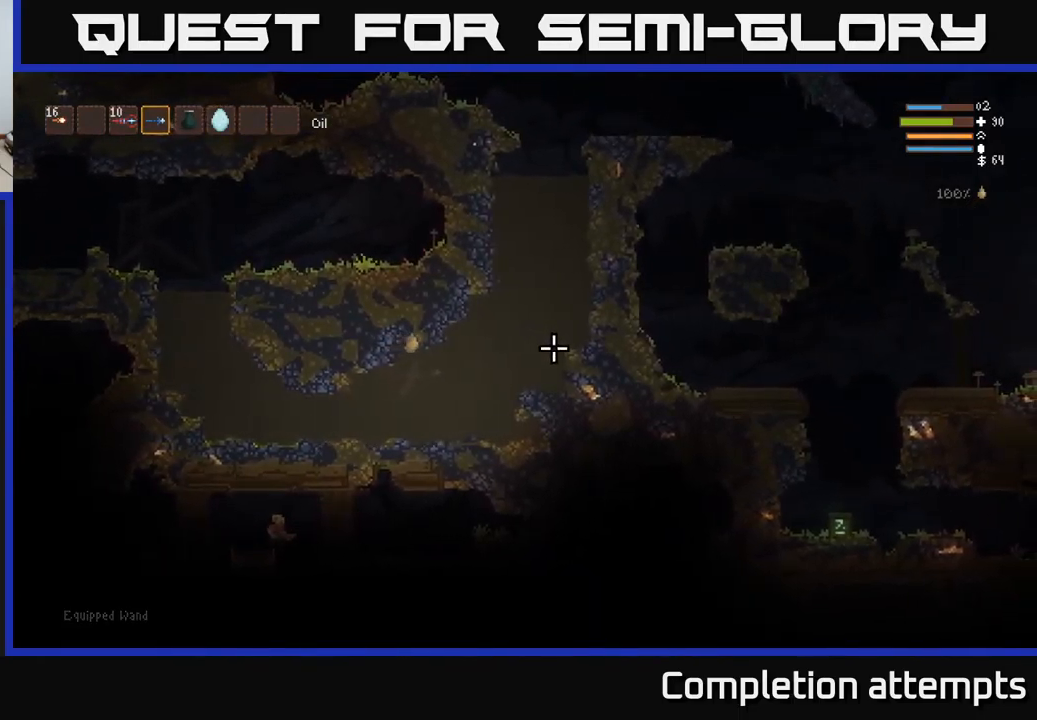
{"buttons": [], "left_stick": "right", "right_stick": "right", "events": []}
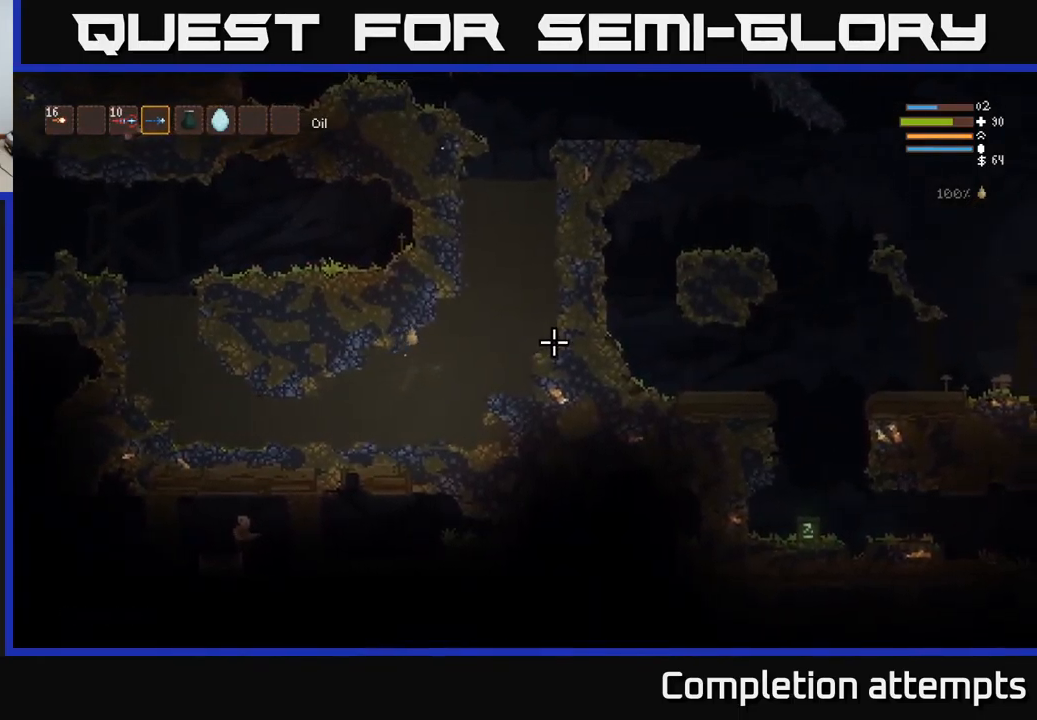
{"buttons": [], "left_stick": "right", "right_stick": "right", "events": [[333, "L2", "down"], [467, "L2", "up"]]}
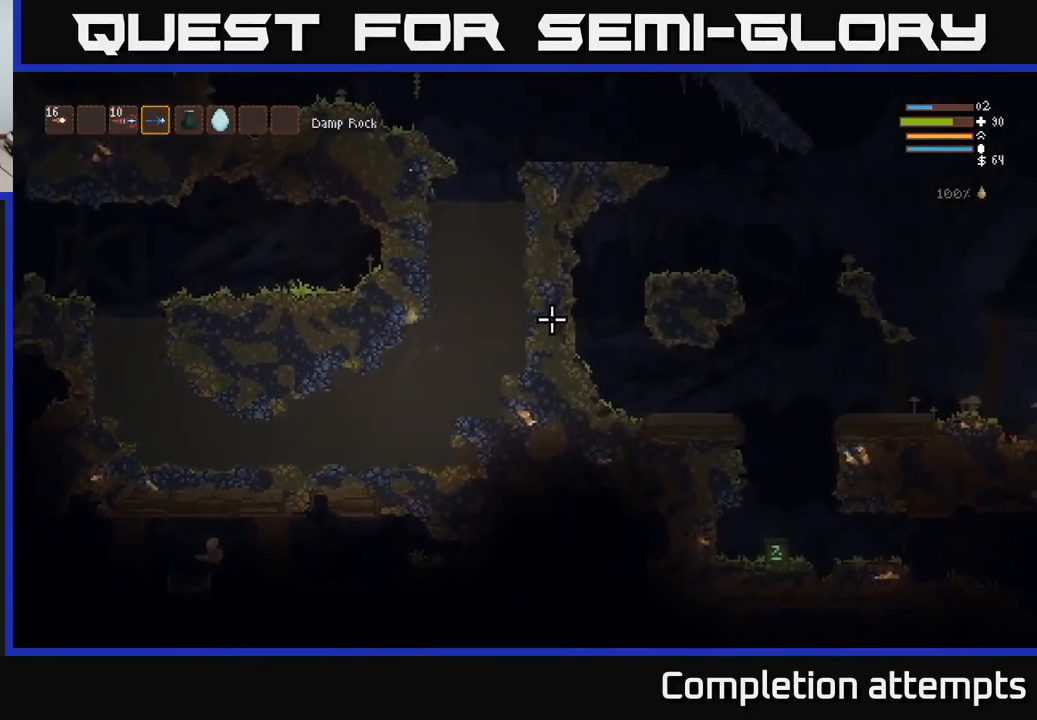
{"buttons": ["L2"], "left_stick": "right", "right_stick": "right", "events": [[383, "L2", "down"]]}
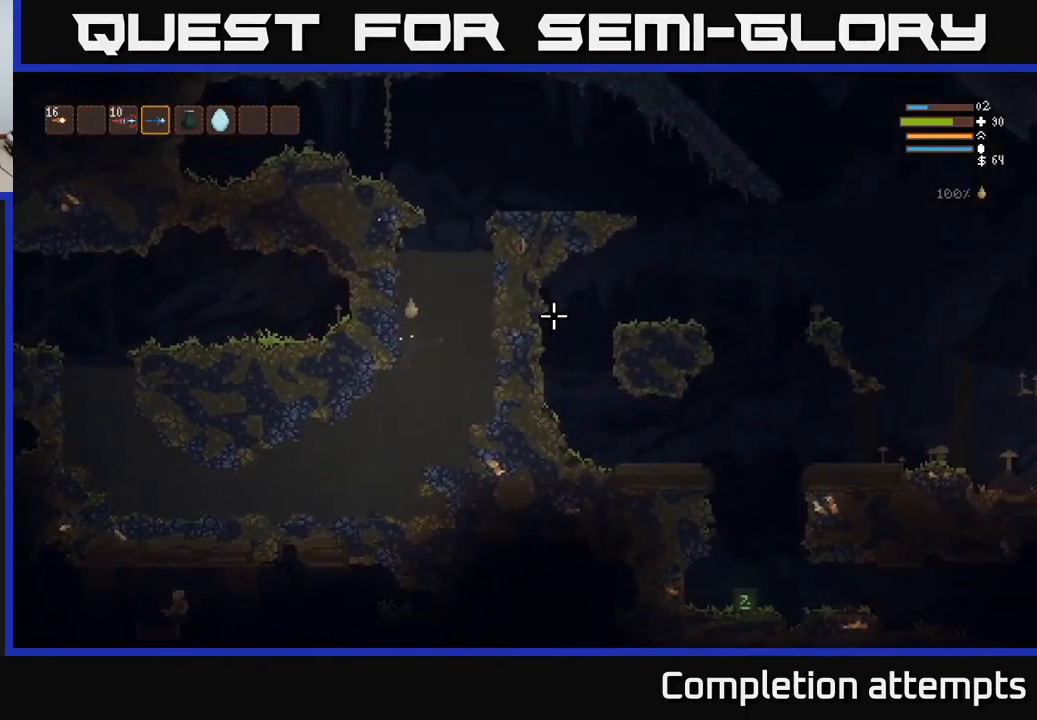
{"buttons": ["L2"], "left_stick": "right", "right_stick": "right", "events": []}
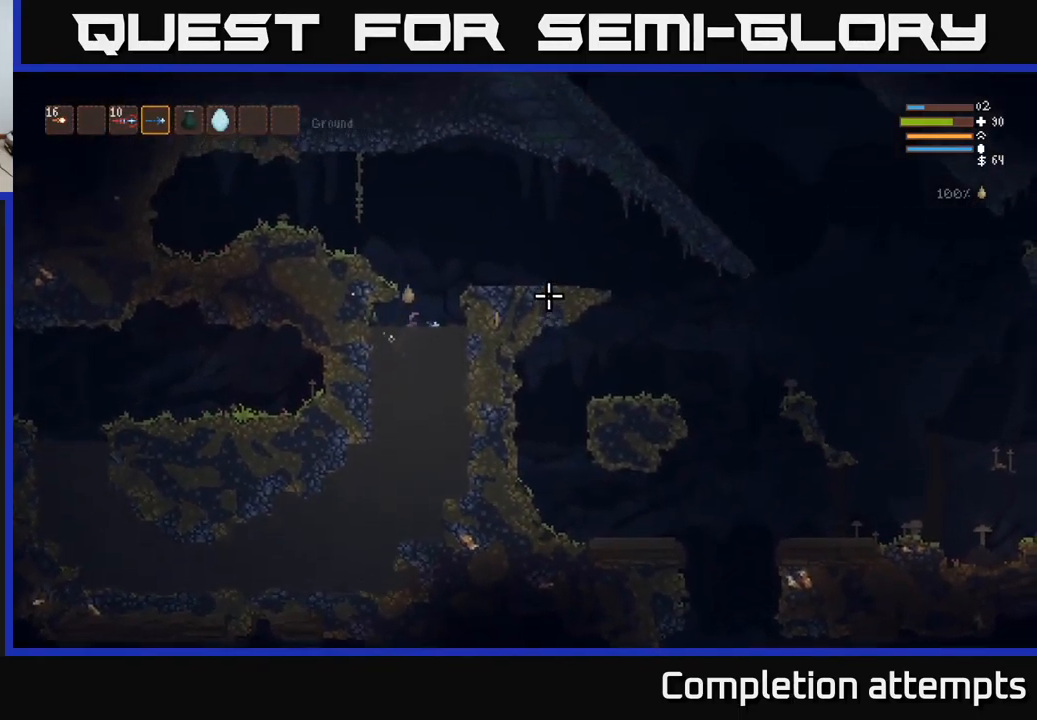
{"buttons": [], "left_stick": "right", "right_stick": "right", "events": [[417, "L2", "up"]]}
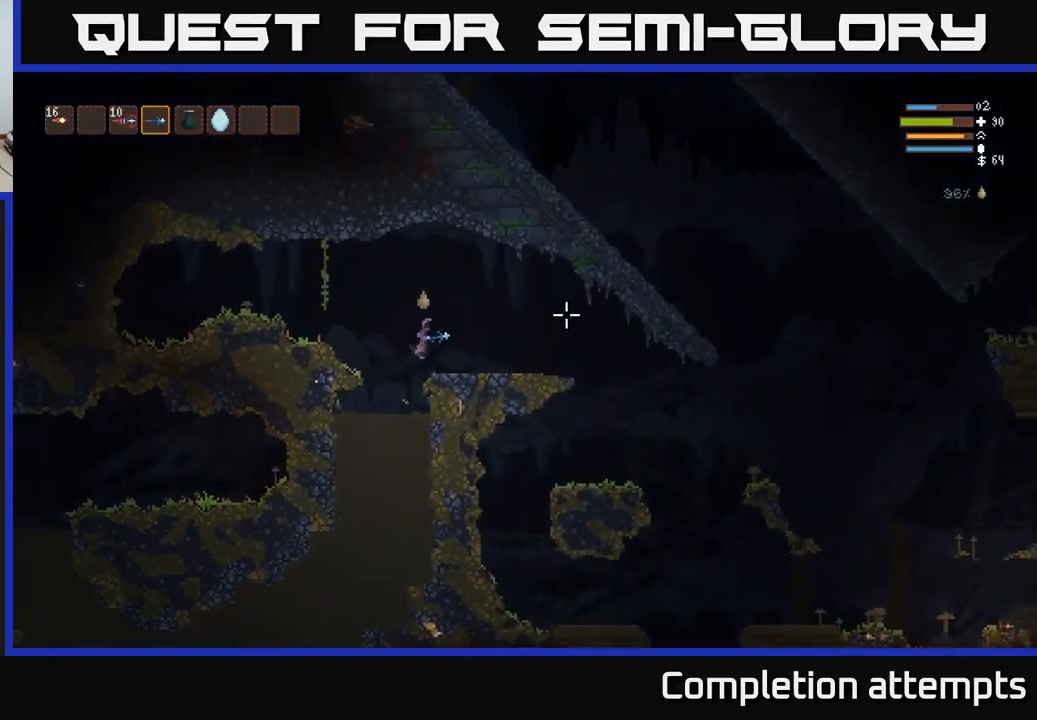
{"buttons": ["L2"], "left_stick": "right", "right_stick": "right", "events": [[450, "L2", "down"]]}
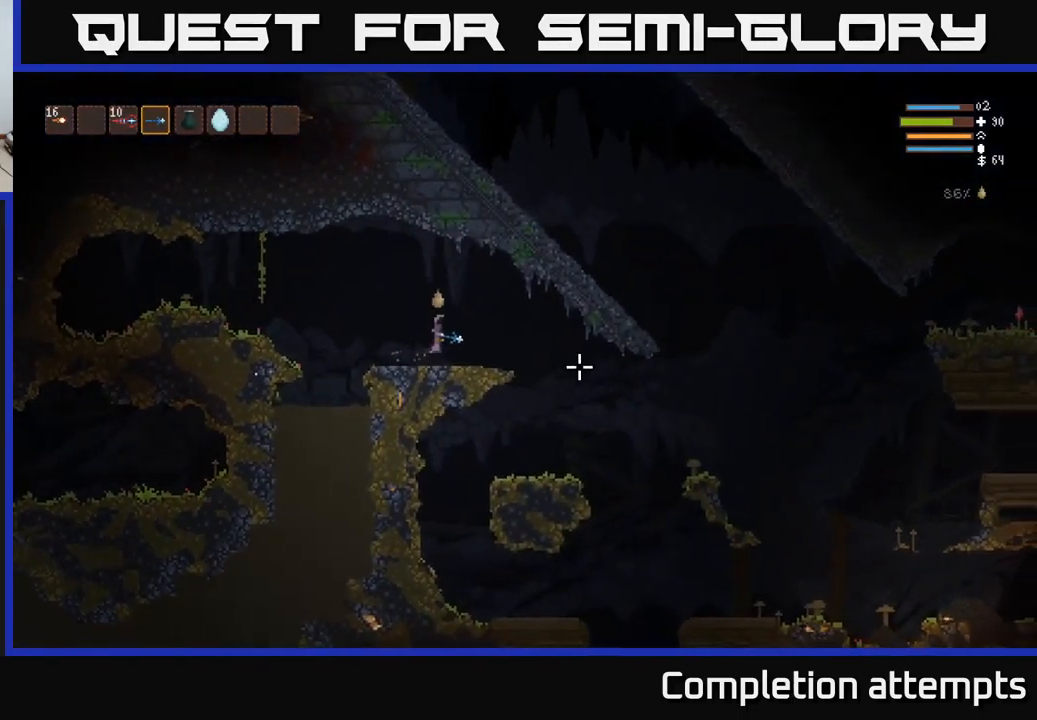
{"buttons": [], "left_stick": "right", "right_stick": "down-right", "events": [[17, "L2", "up"], [400, "right_stick", "down-right"]]}
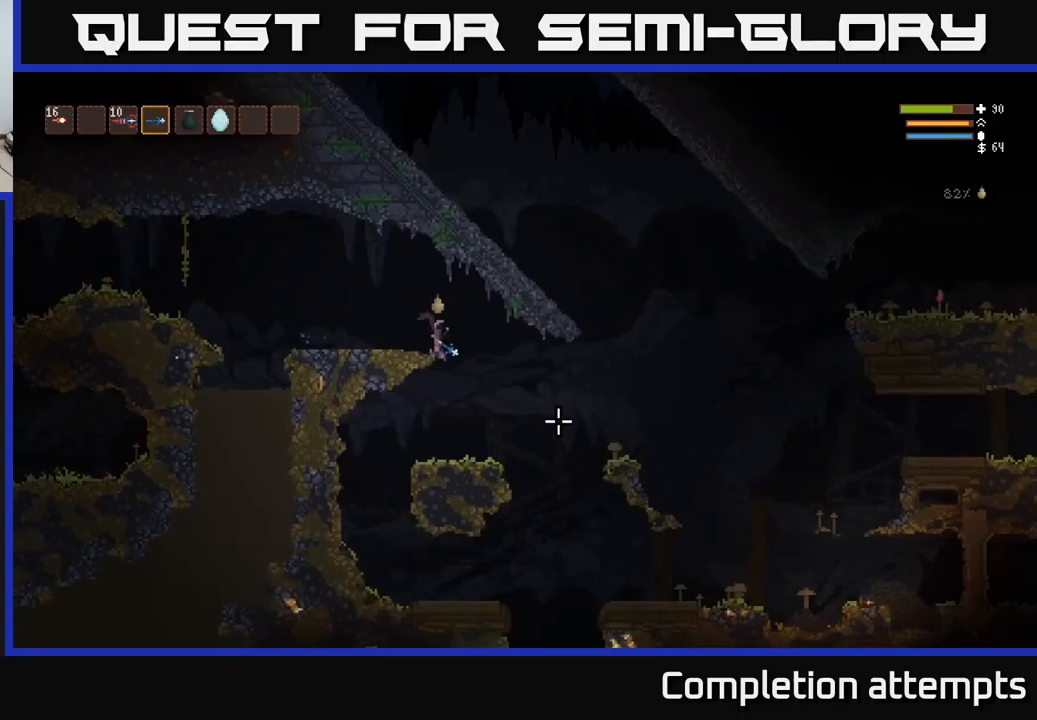
{"buttons": [], "left_stick": "right", "right_stick": "down", "events": [[333, "right_stick", "down"]]}
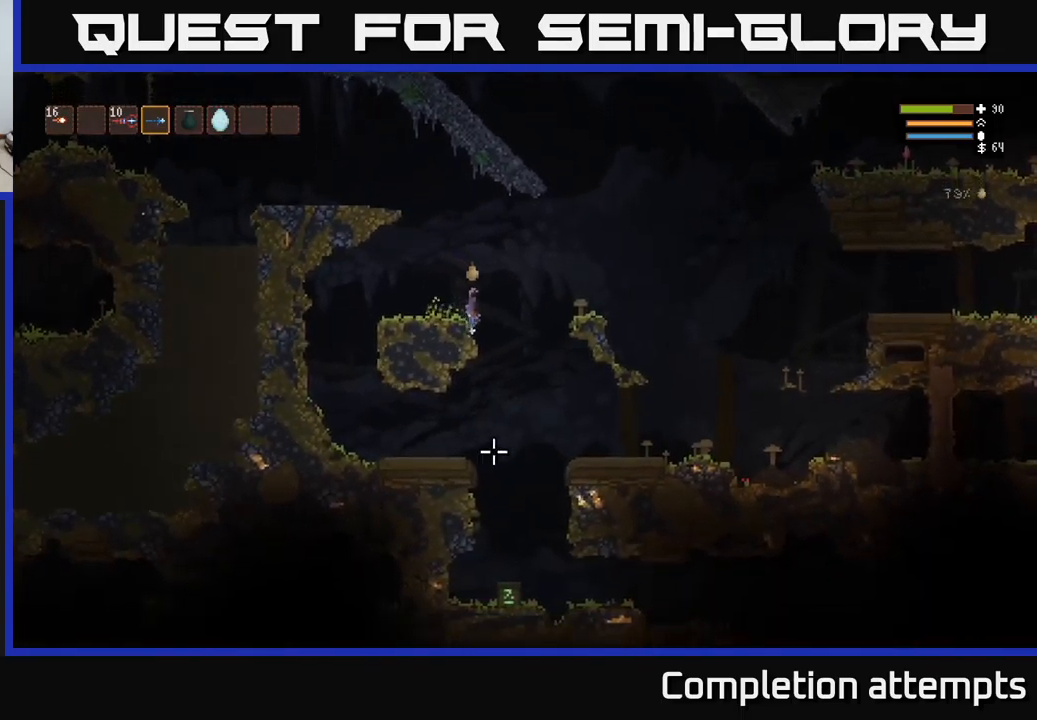
{"buttons": [], "left_stick": "center", "right_stick": "down", "events": [[250, "left_stick", "center"]]}
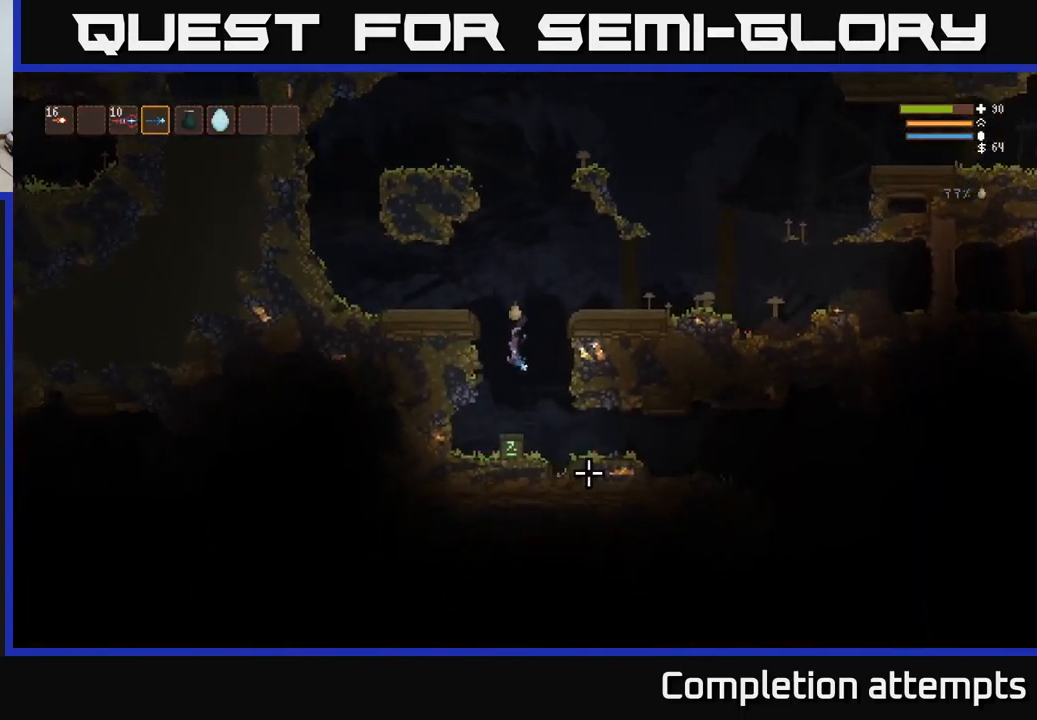
{"buttons": [], "left_stick": "right", "right_stick": "right", "events": [[33, "left_stick", "right"], [83, "right_stick", "right"], [283, "L2", "down"], [333, "L2", "up"]]}
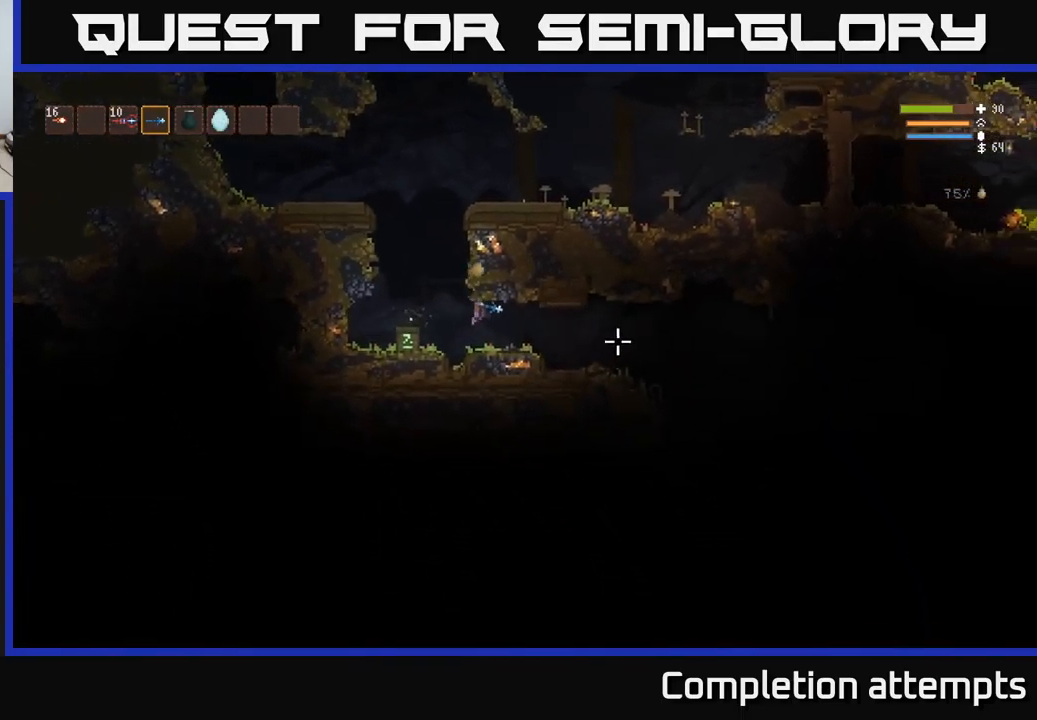
{"buttons": [], "left_stick": "right", "right_stick": "right", "events": [[400, "L2", "down"], [450, "L2", "up"]]}
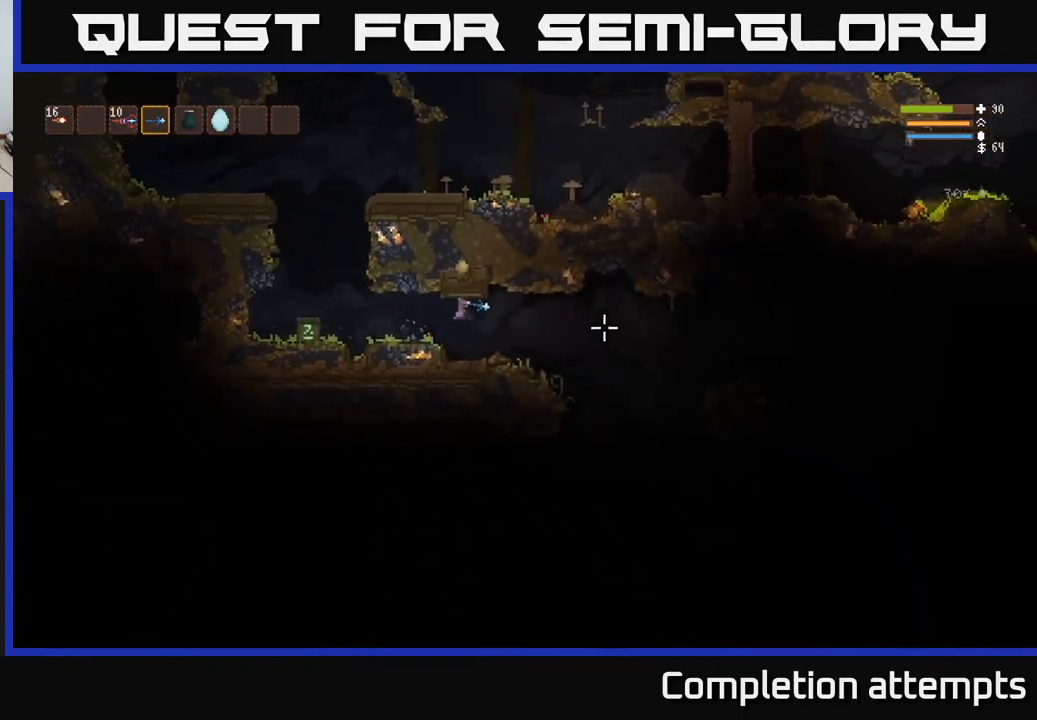
{"buttons": [], "left_stick": "right", "right_stick": "down-right", "events": [[483, "right_stick", "down-right"]]}
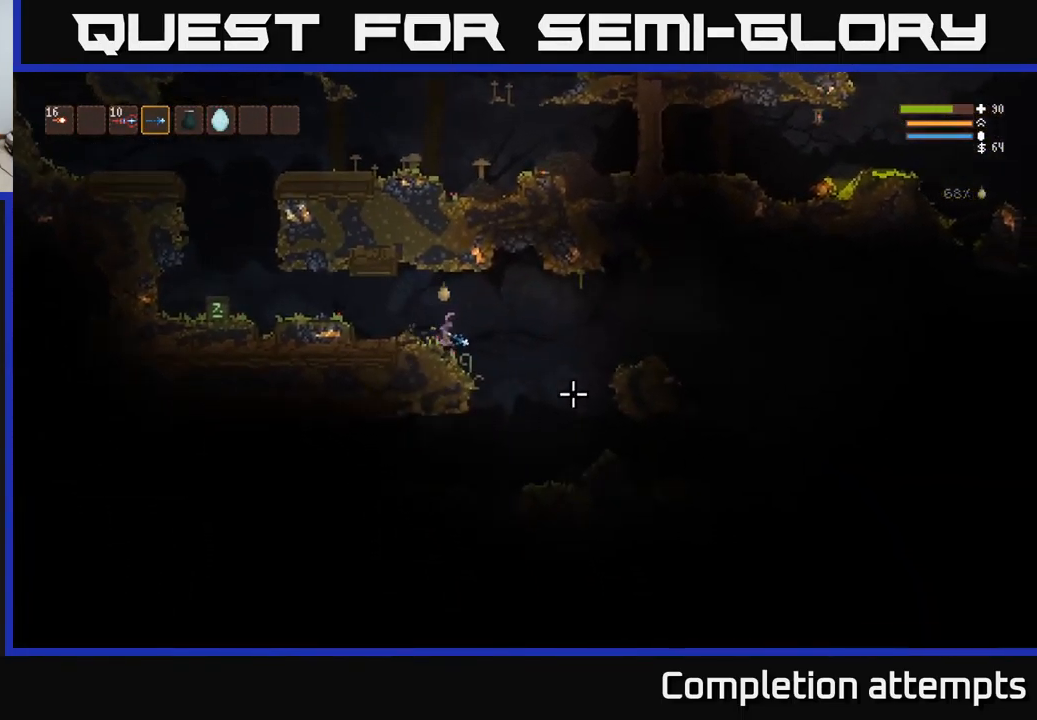
{"buttons": [], "left_stick": "left", "right_stick": "left", "events": [[150, "right_stick", "down"], [300, "right_stick", "down-left"], [333, "left_stick", "left"], [433, "right_stick", "left"]]}
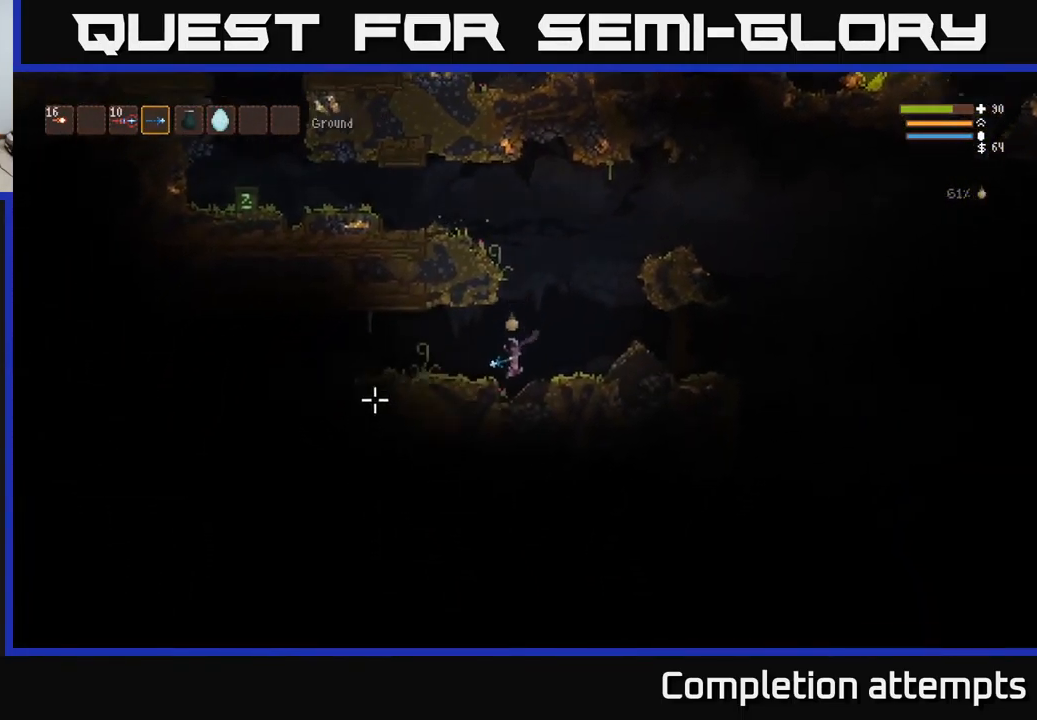
{"buttons": [], "left_stick": "left", "right_stick": "left", "events": [[167, "L2", "down"], [267, "L2", "up"]]}
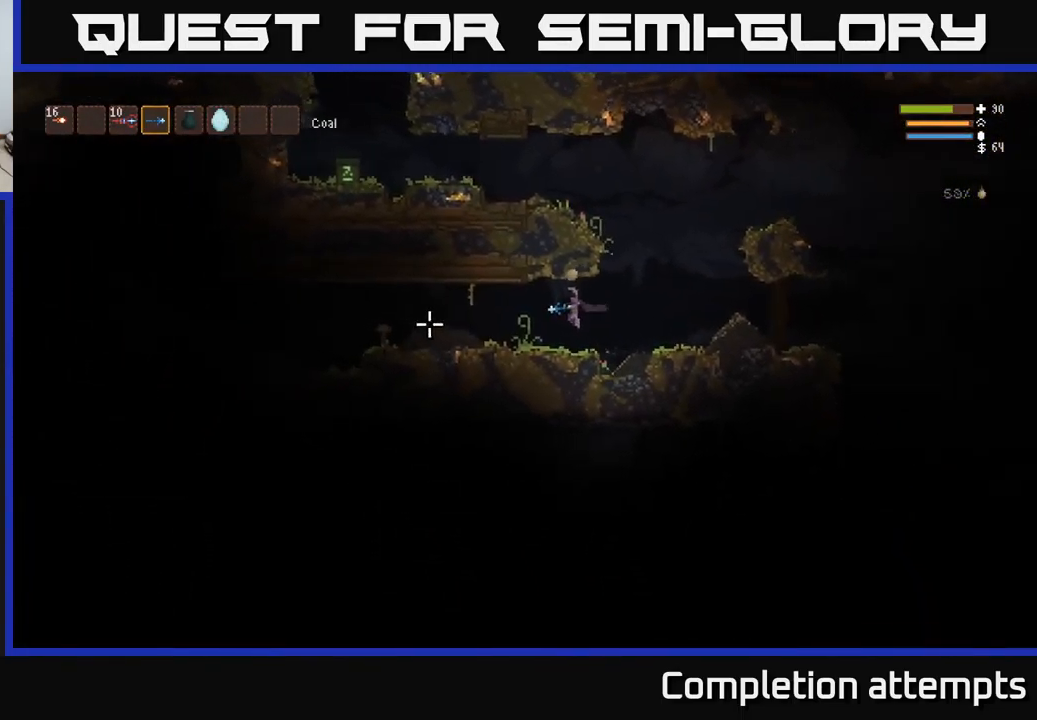
{"buttons": [], "left_stick": "left", "right_stick": "left", "events": [[317, "L2", "down"], [383, "L2", "up"]]}
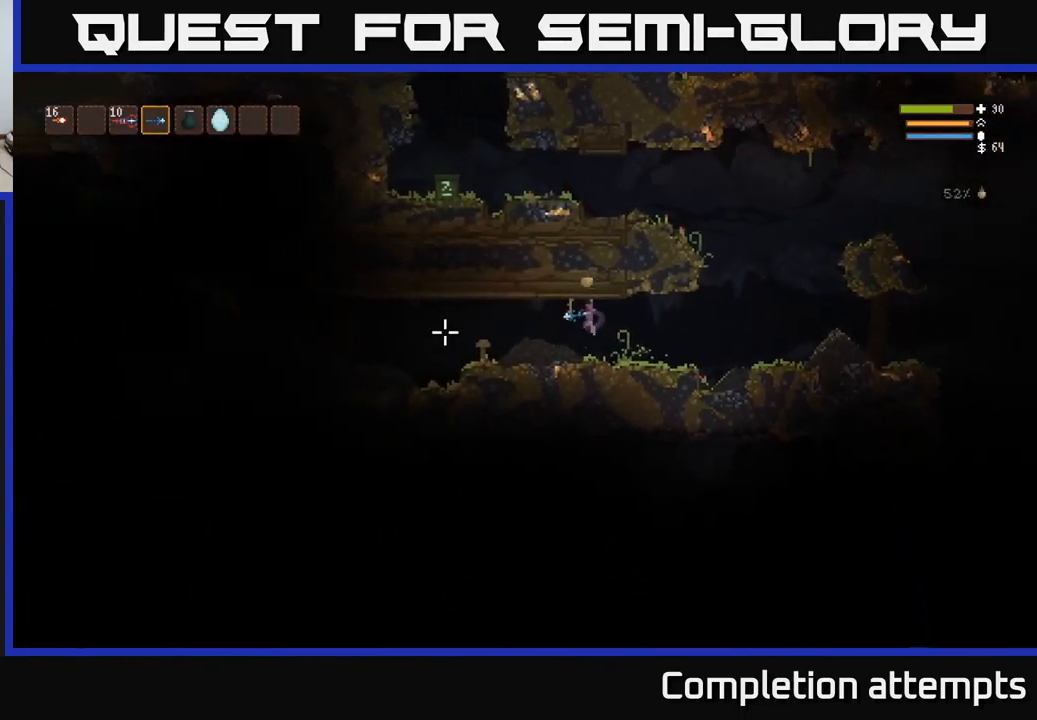
{"buttons": [], "left_stick": "left", "right_stick": "left", "events": [[433, "L2", "down"], [500, "L2", "up"]]}
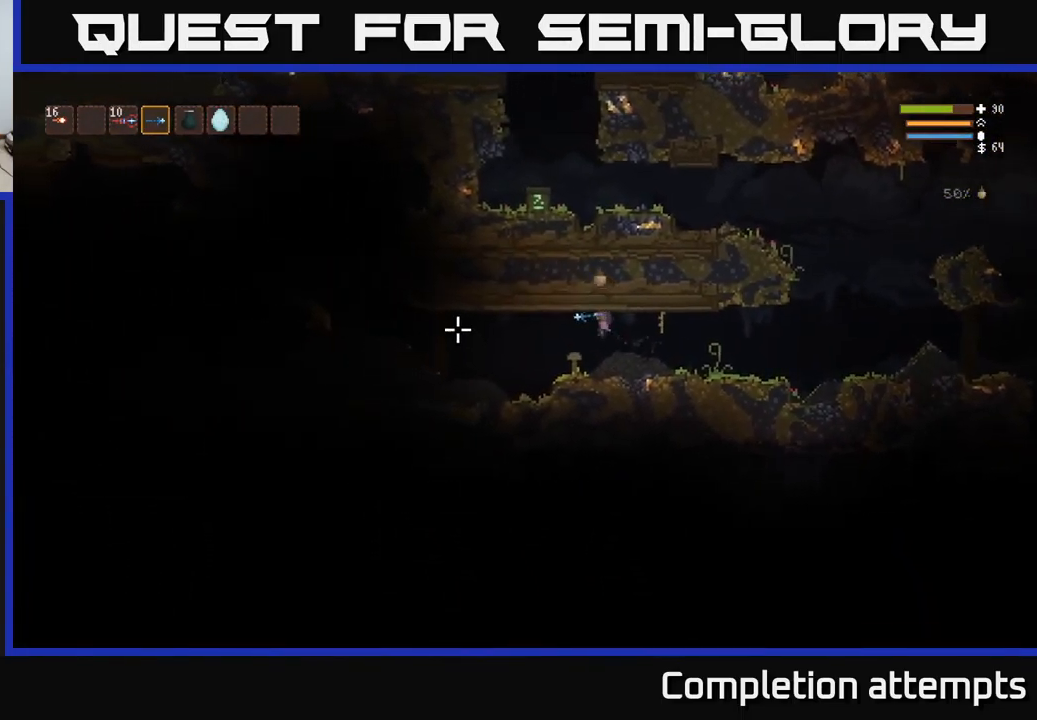
{"buttons": [], "left_stick": "left", "right_stick": "left", "events": [[133, "R2", "down"], [250, "R2", "up"]]}
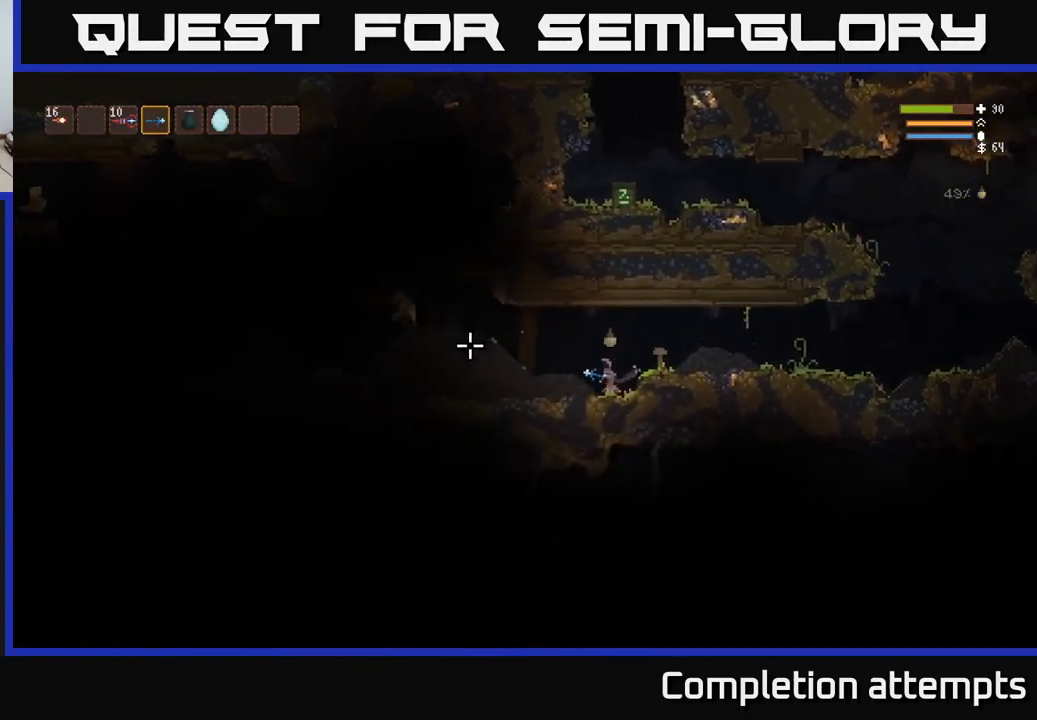
{"buttons": ["L2", "R2"], "left_stick": "left", "right_stick": "left", "events": [[34, "L2", "down"], [117, "R2", "down"], [167, "L2", "up"], [234, "R2", "up"], [500, "L2", "down"], [500, "R2", "down"]]}
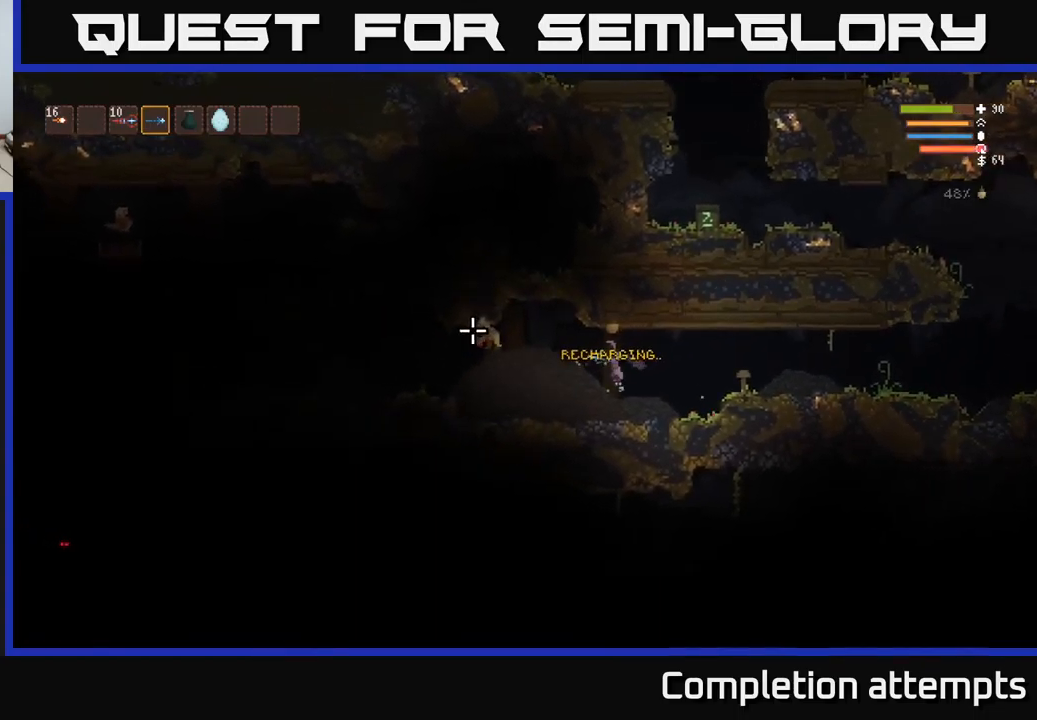
{"buttons": ["R2"], "left_stick": "center", "right_stick": "left", "events": [[100, "L2", "up"], [100, "R2", "up"], [400, "R2", "down"], [500, "left_stick", "center"]]}
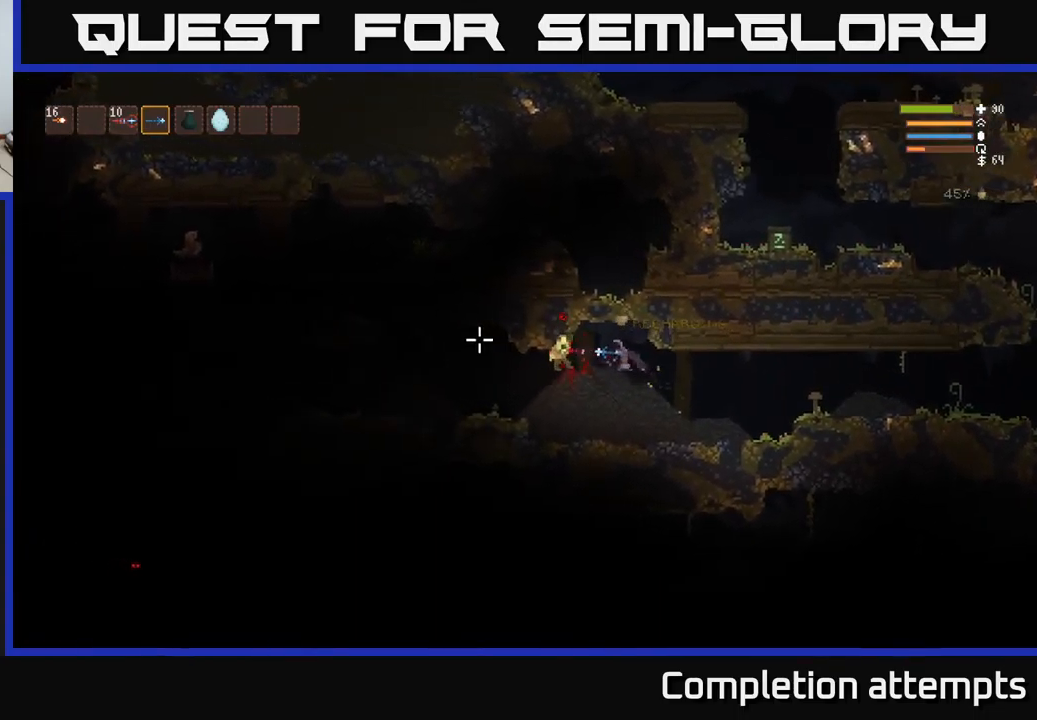
{"buttons": [], "left_stick": "center", "right_stick": "left", "events": [[100, "R2", "up"], [250, "R2", "down"], [467, "R2", "up"]]}
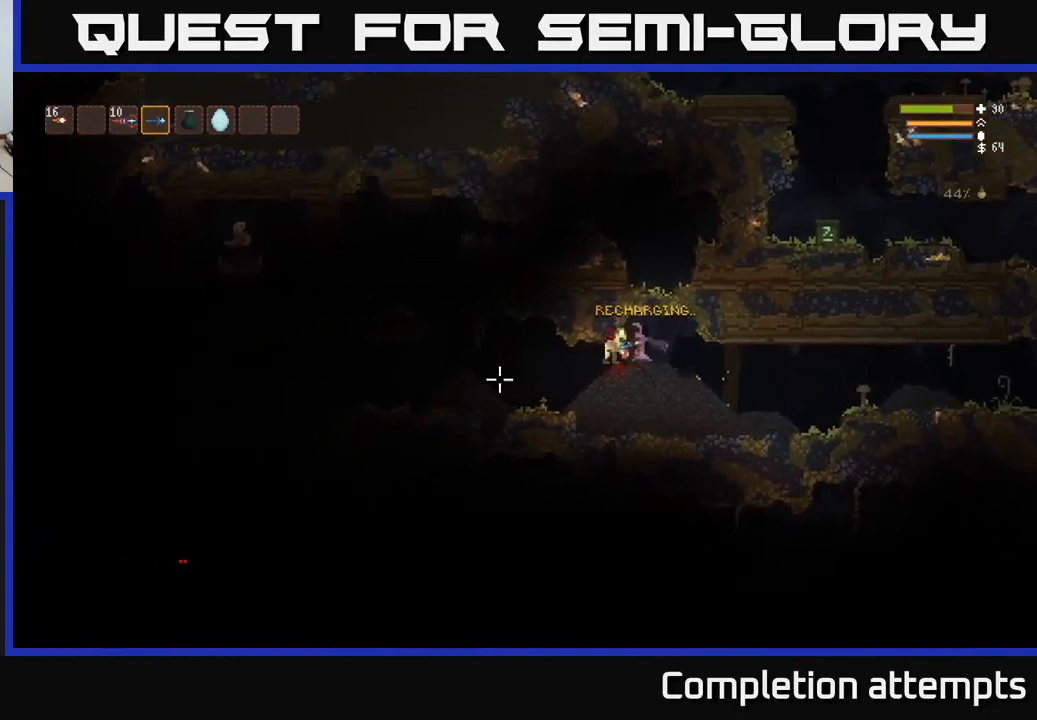
{"buttons": ["L2"], "left_stick": "right", "right_stick": "down-left", "events": [[150, "right_stick", "down-left"], [250, "L2", "down"], [350, "left_stick", "right"]]}
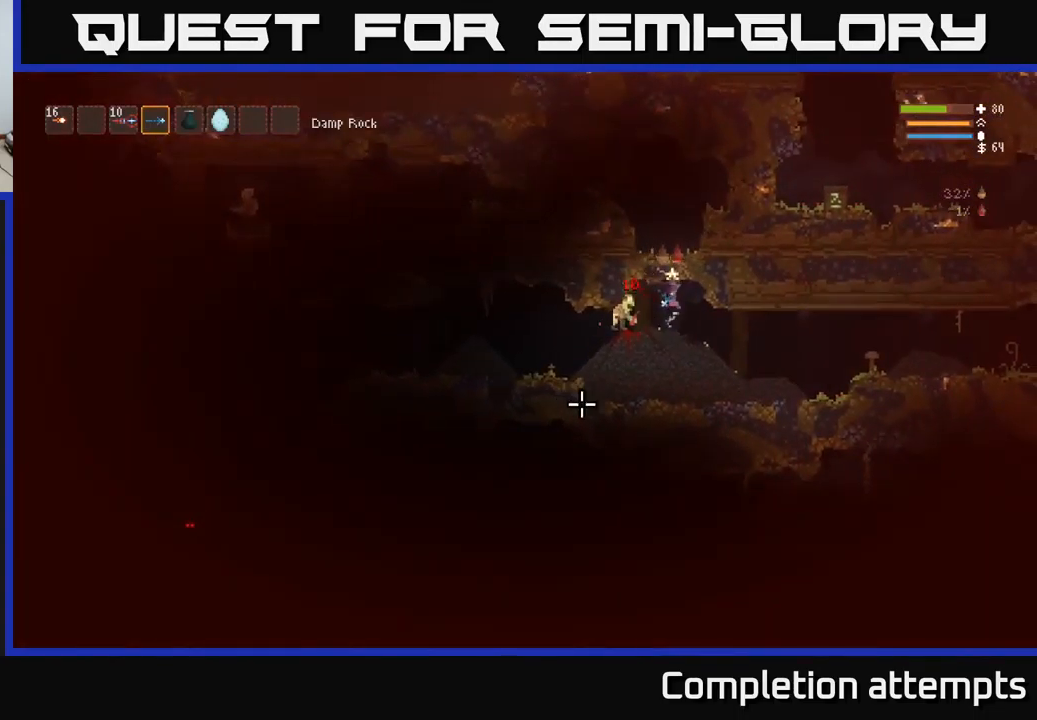
{"buttons": ["L2", "R2"], "left_stick": "left", "right_stick": "left", "events": [[34, "R2", "down"], [100, "R2", "up"], [134, "L2", "up"], [217, "left_stick", "left"], [267, "right_stick", "left"], [417, "L2", "down"], [484, "R2", "down"]]}
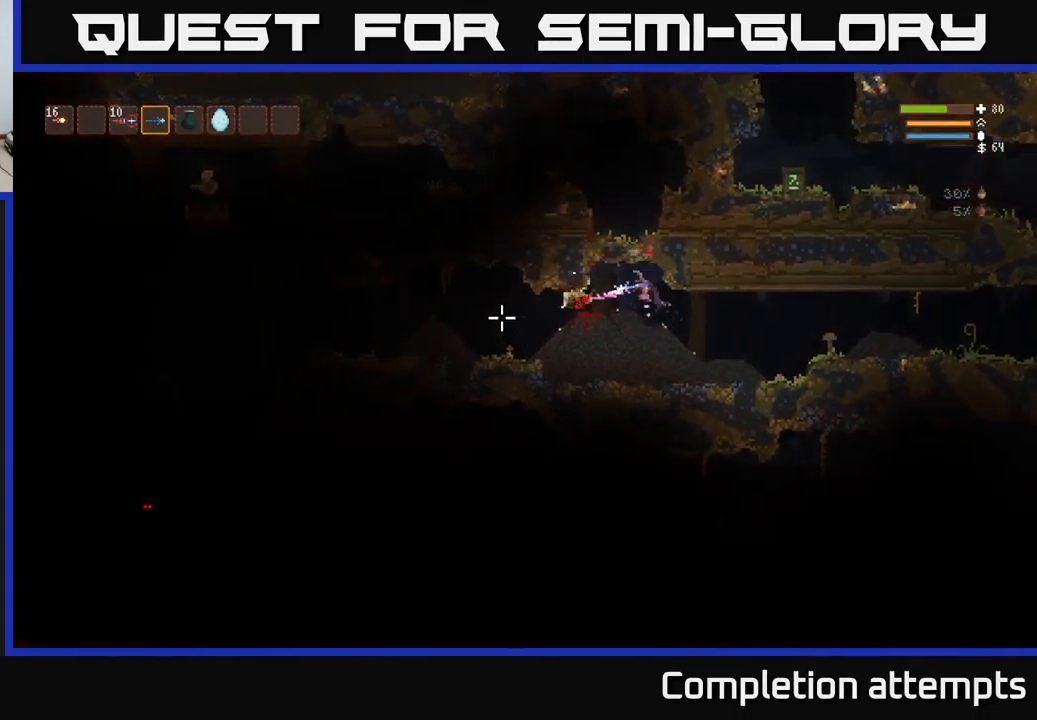
{"buttons": [], "left_stick": "left", "right_stick": "left", "events": [[67, "L2", "up"], [100, "R2", "up"], [117, "left_stick", "center"], [267, "left_stick", "left"]]}
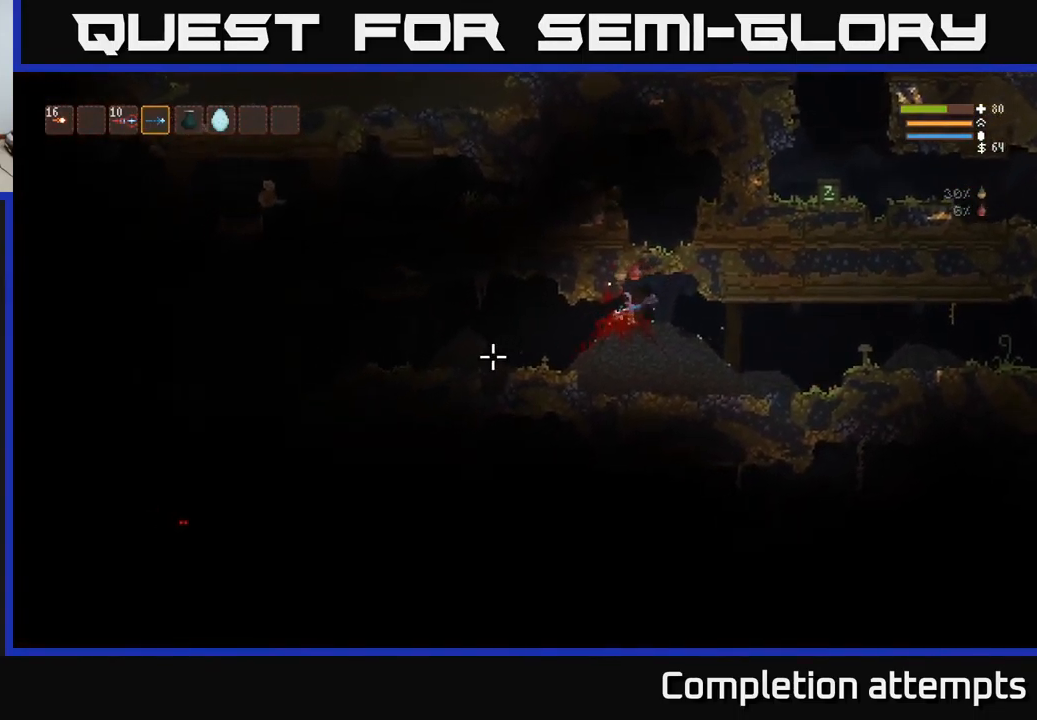
{"buttons": [], "left_stick": "left", "right_stick": "left", "events": []}
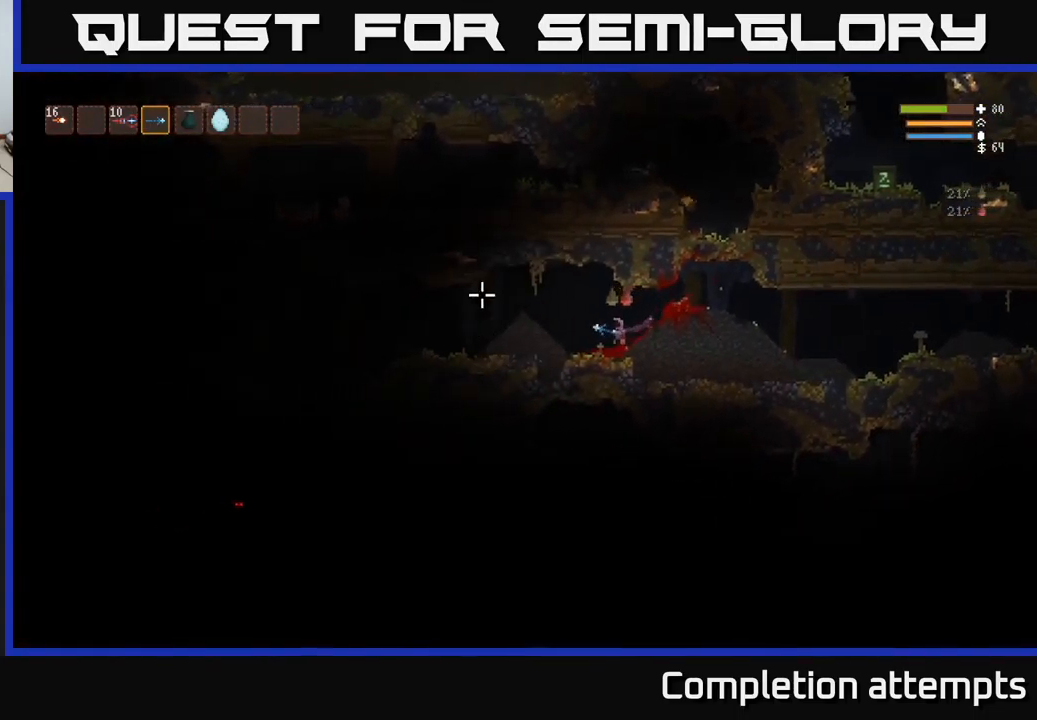
{"buttons": ["L2"], "left_stick": "left", "right_stick": "left", "events": [[50, "right_stick", "up-left"], [67, "left_stick", "center"], [167, "left_stick", "left"], [417, "L2", "down"], [484, "right_stick", "left"]]}
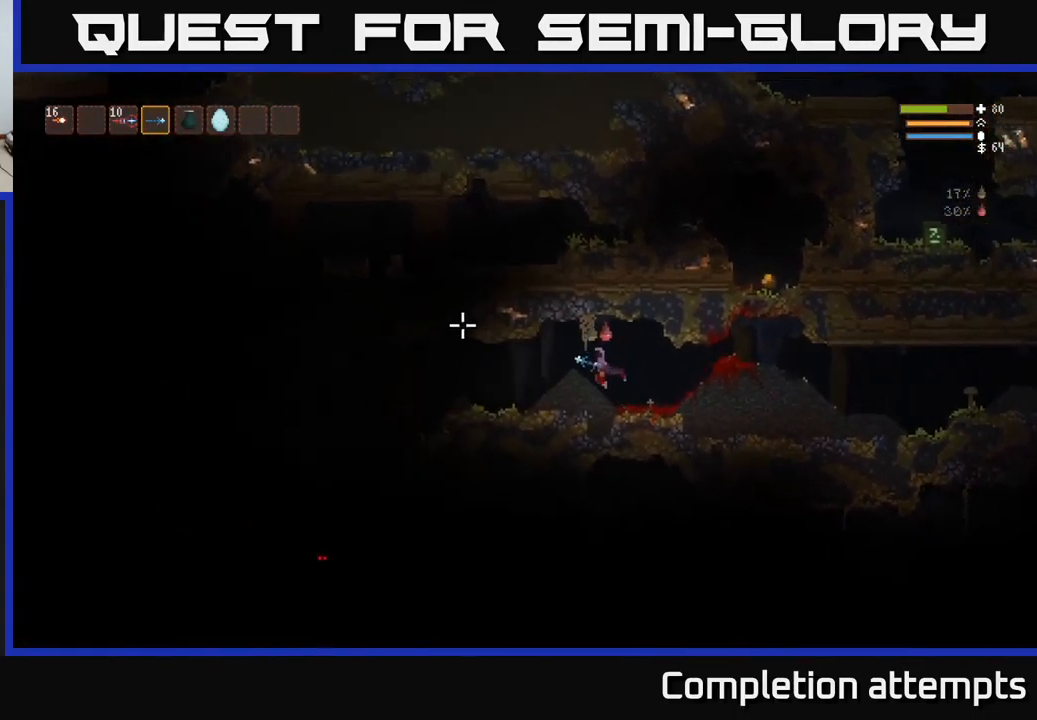
{"buttons": [], "left_stick": "left", "right_stick": "left", "events": [[17, "L2", "up"]]}
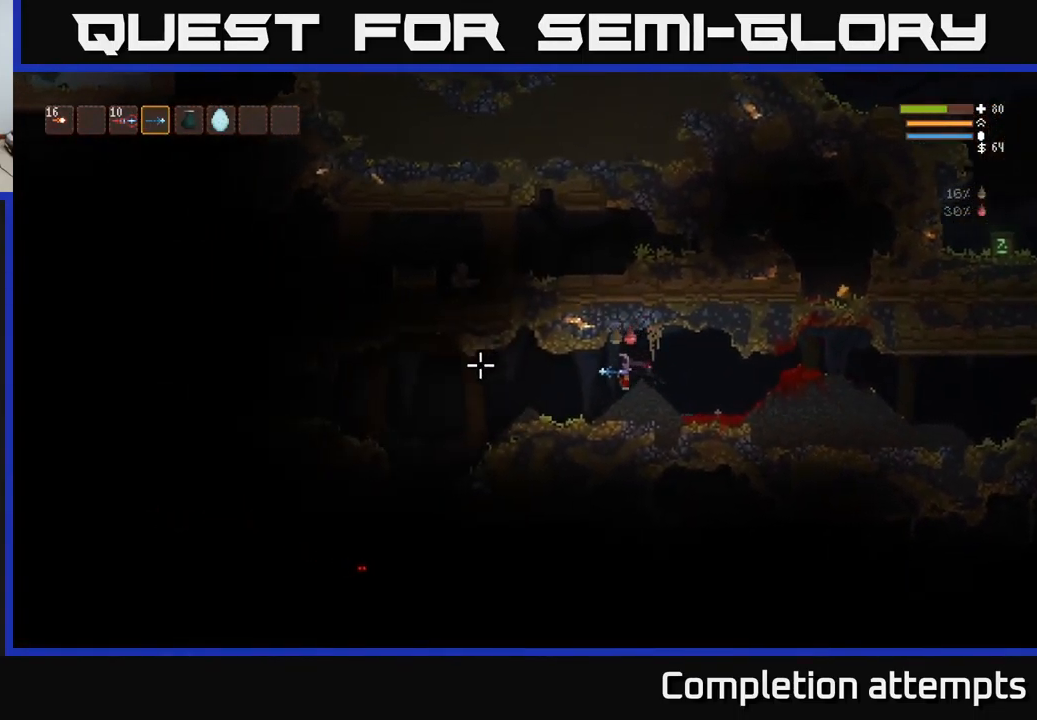
{"buttons": [], "left_stick": "left", "right_stick": "up-left", "events": [[317, "right_stick", "up-left"]]}
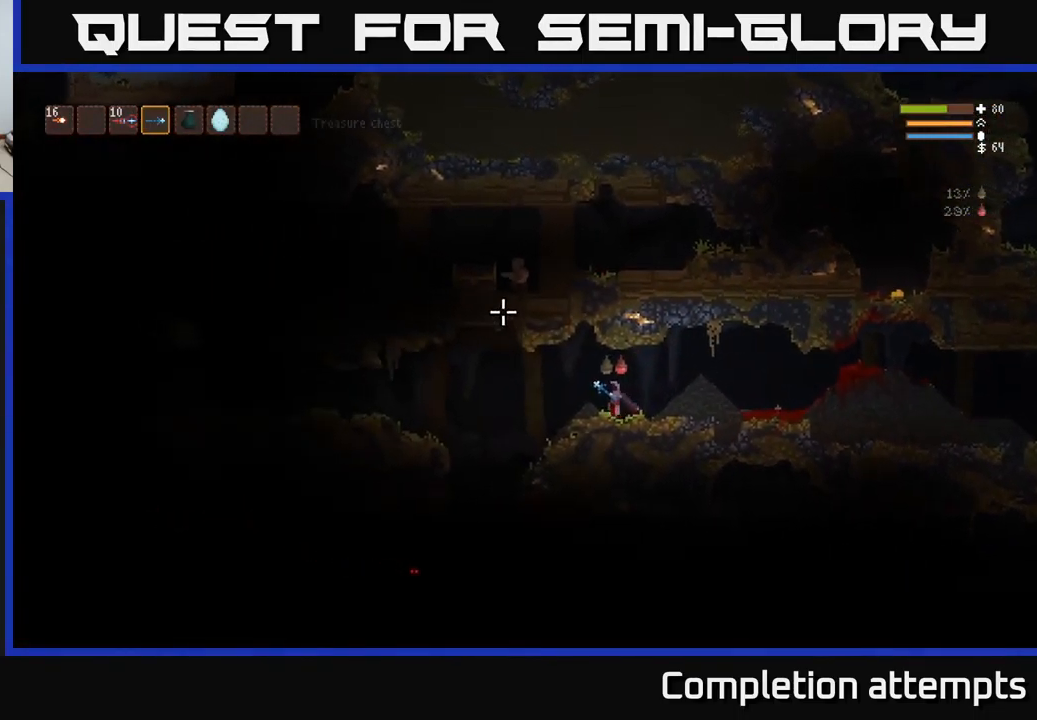
{"buttons": [], "left_stick": "left", "right_stick": "up-left", "events": []}
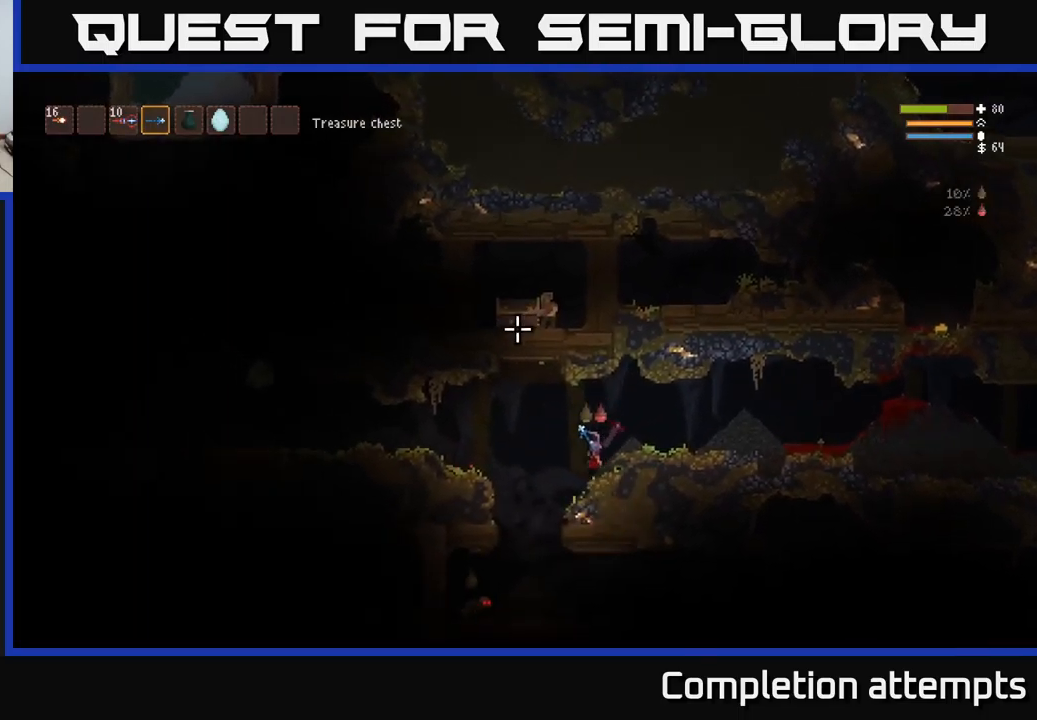
{"buttons": [], "left_stick": "left", "right_stick": "left", "events": [[117, "right_stick", "left"], [133, "L2", "down"], [217, "R2", "down"], [250, "L2", "up"], [300, "R2", "up"]]}